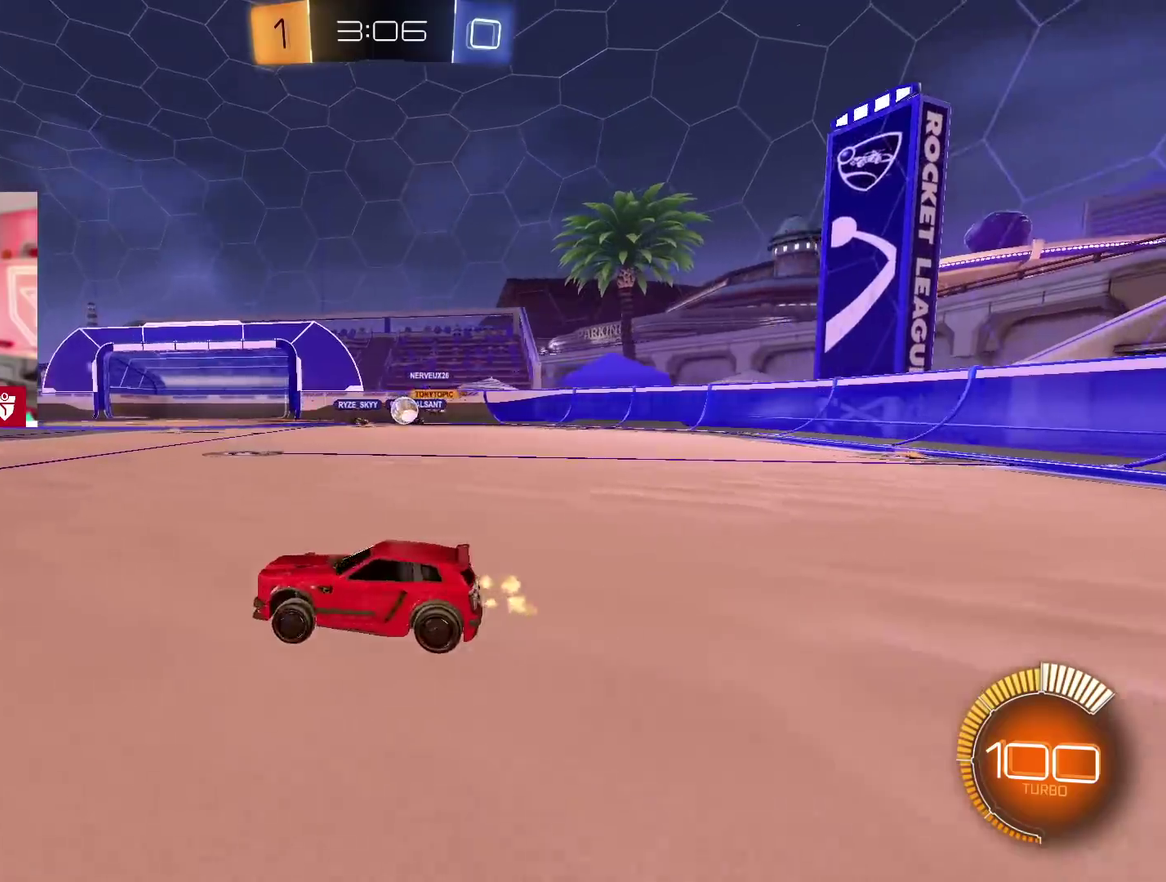
Gameplay with a controller (PlayStation layout); each line is a JSON object with the inputs held at the frame after it. "events" lists button and stick changes between this image and that frame as [ms after this image, input, new state], when the widget could be followed in between.
{"buttons": ["R2"], "left_stick": "left", "right_stick": "center", "events": []}
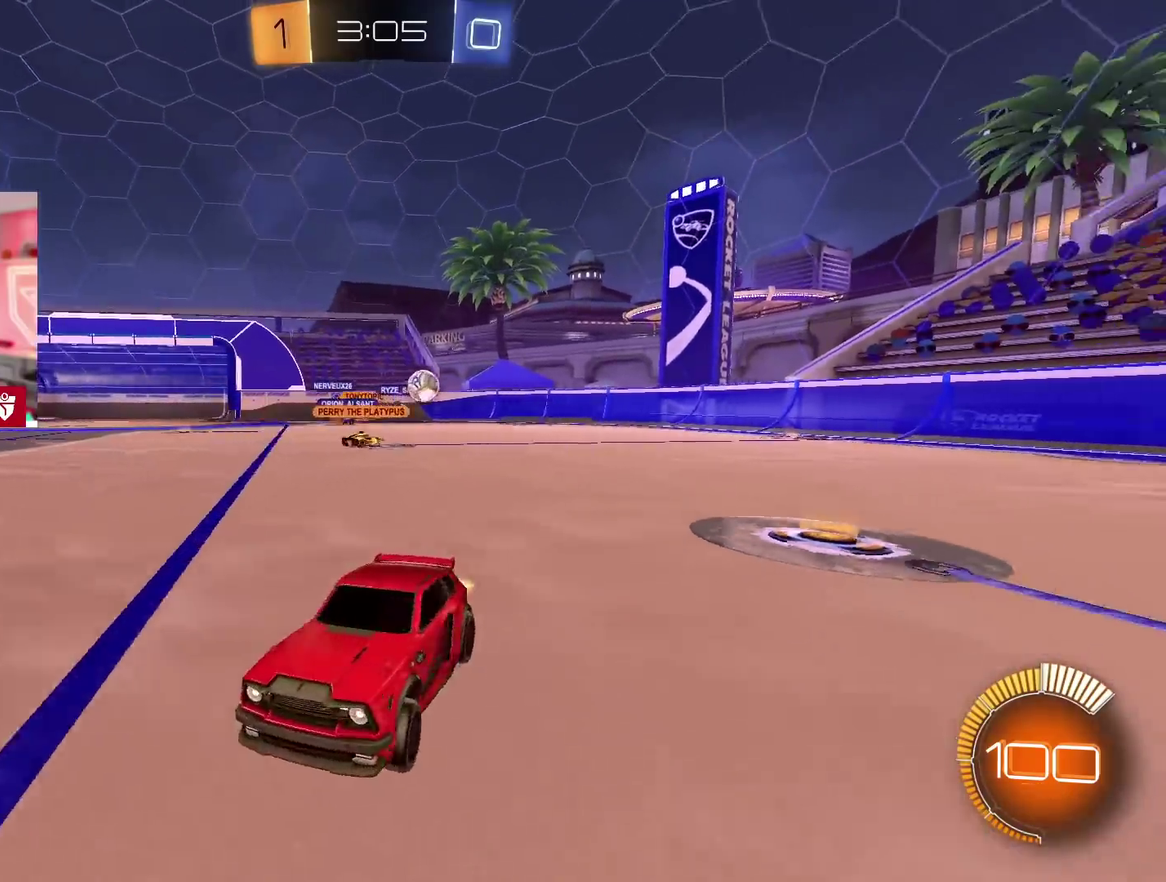
{"buttons": ["R2"], "left_stick": "left", "right_stick": "center", "events": [[50, "L1", "down"], [100, "L1", "up"]]}
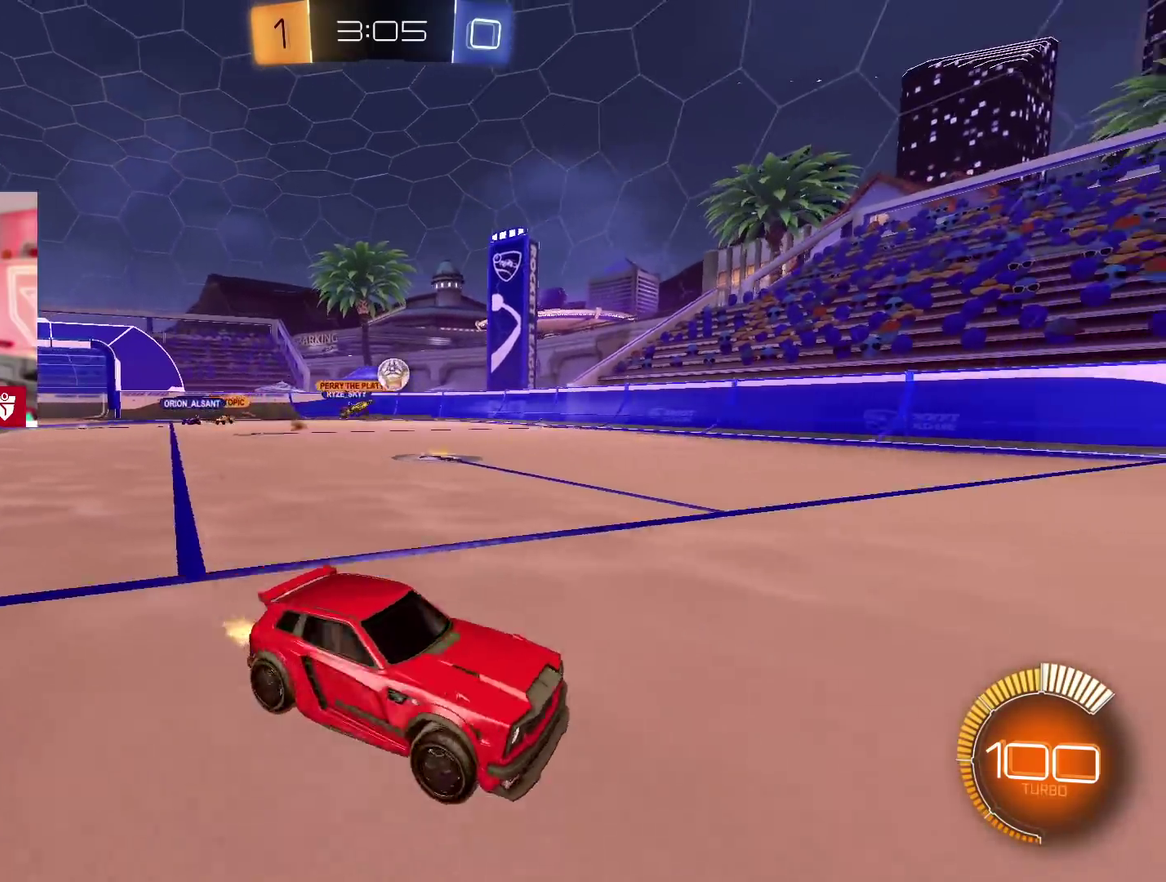
{"buttons": ["CROSS", "R2"], "left_stick": "center", "right_stick": "center", "events": [[250, "L1", "down"], [317, "L1", "up"], [367, "CROSS", "down"], [383, "left_stick", "center"]]}
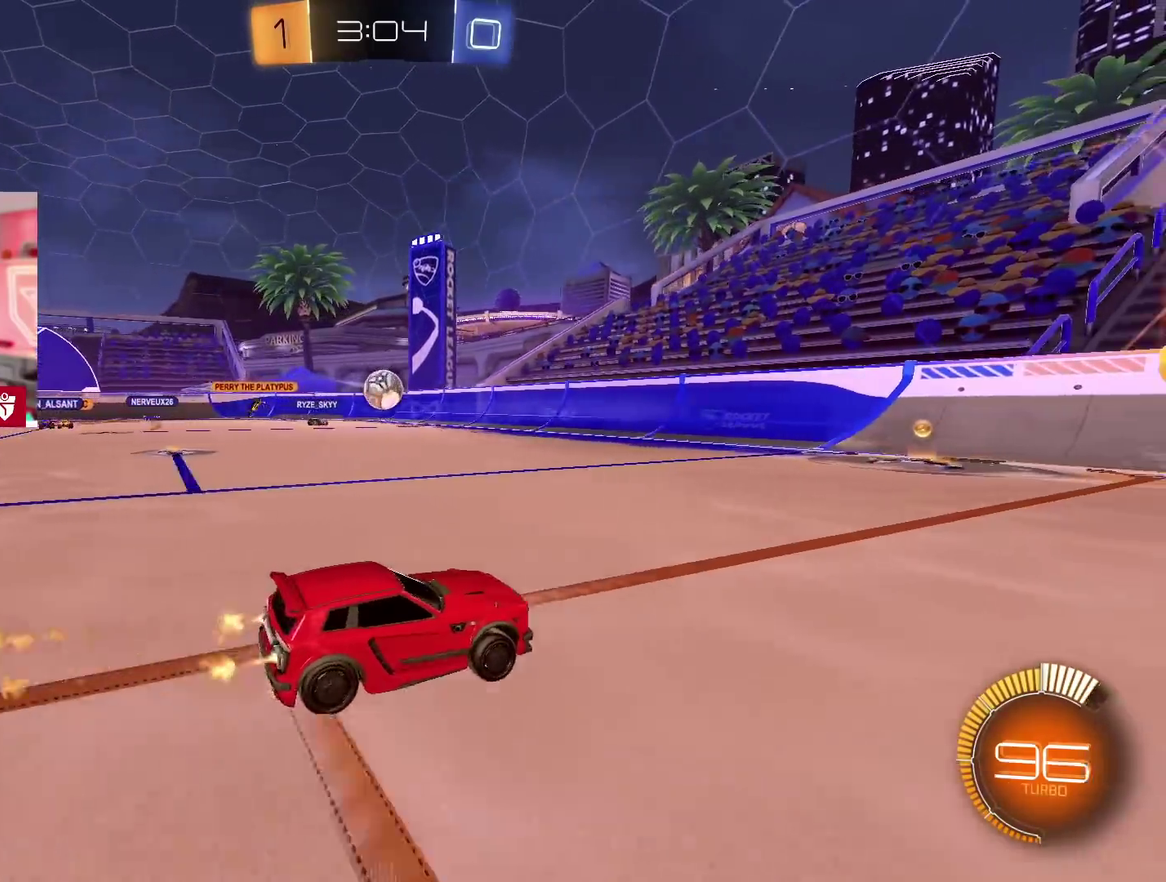
{"buttons": ["CROSS", "R2"], "left_stick": "down-left", "right_stick": "center"}
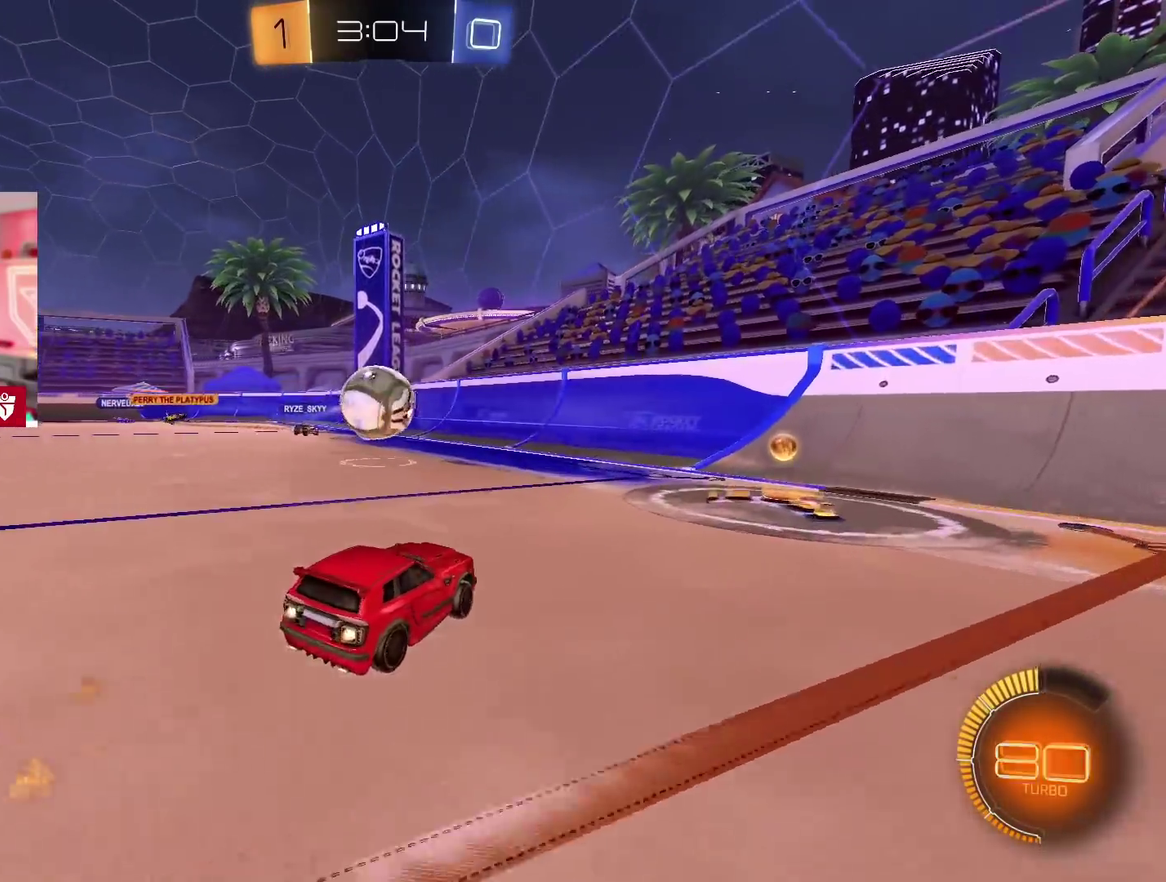
{"buttons": ["L1"], "left_stick": "left", "right_stick": "center"}
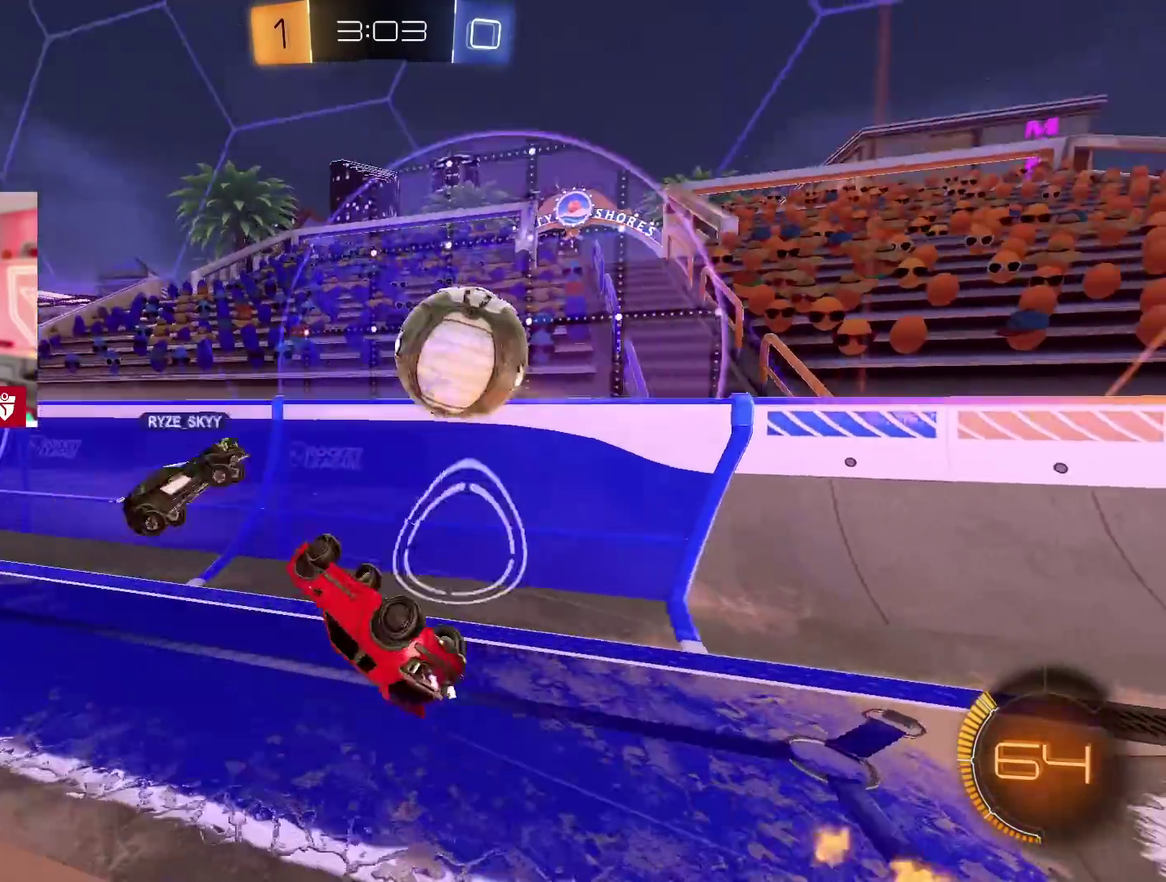
{"buttons": ["R2"], "left_stick": "left", "right_stick": "center", "events": [[117, "L1", "up"], [250, "R2", "down"]]}
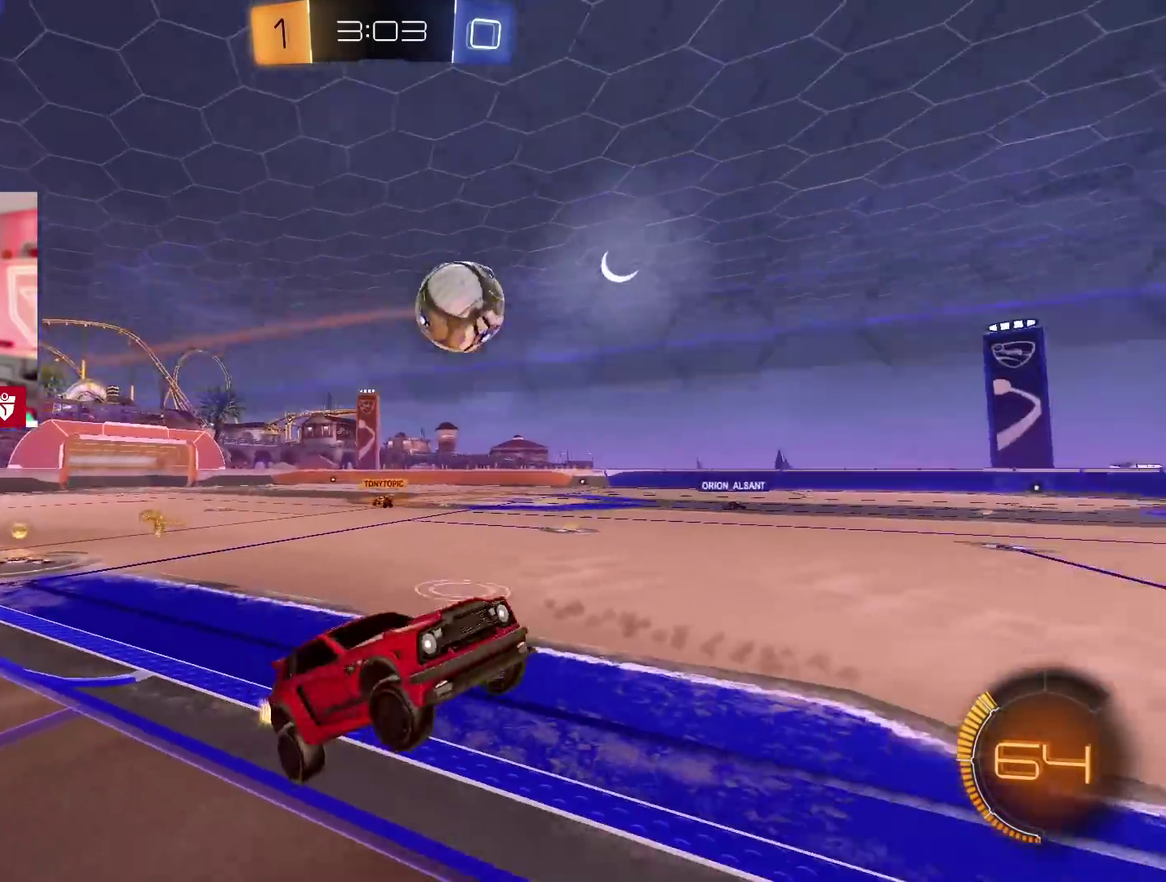
{"buttons": ["R2"], "left_stick": "left", "right_stick": "center"}
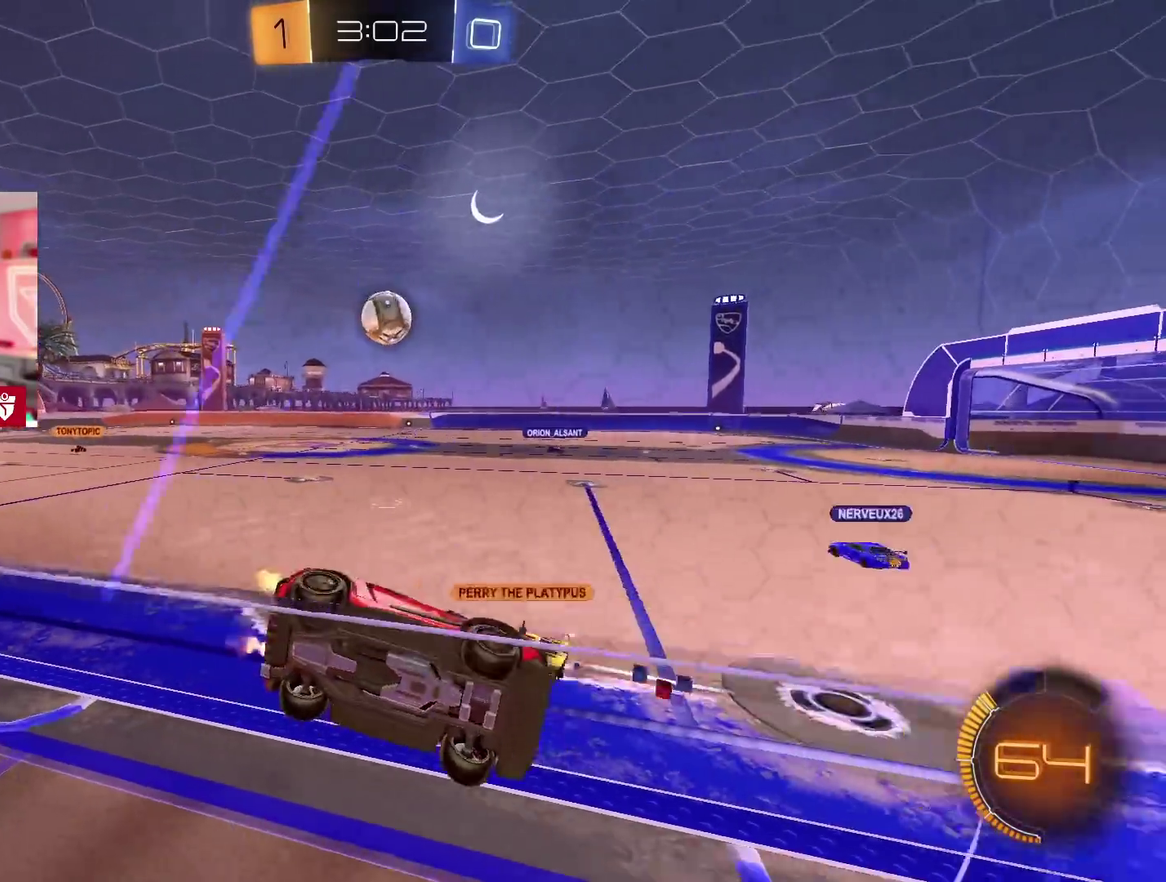
{"buttons": ["CROSS", "R2"], "left_stick": "left", "right_stick": "center", "events": [[167, "L1", "down"], [233, "L1", "up"], [267, "CROSS", "down"]]}
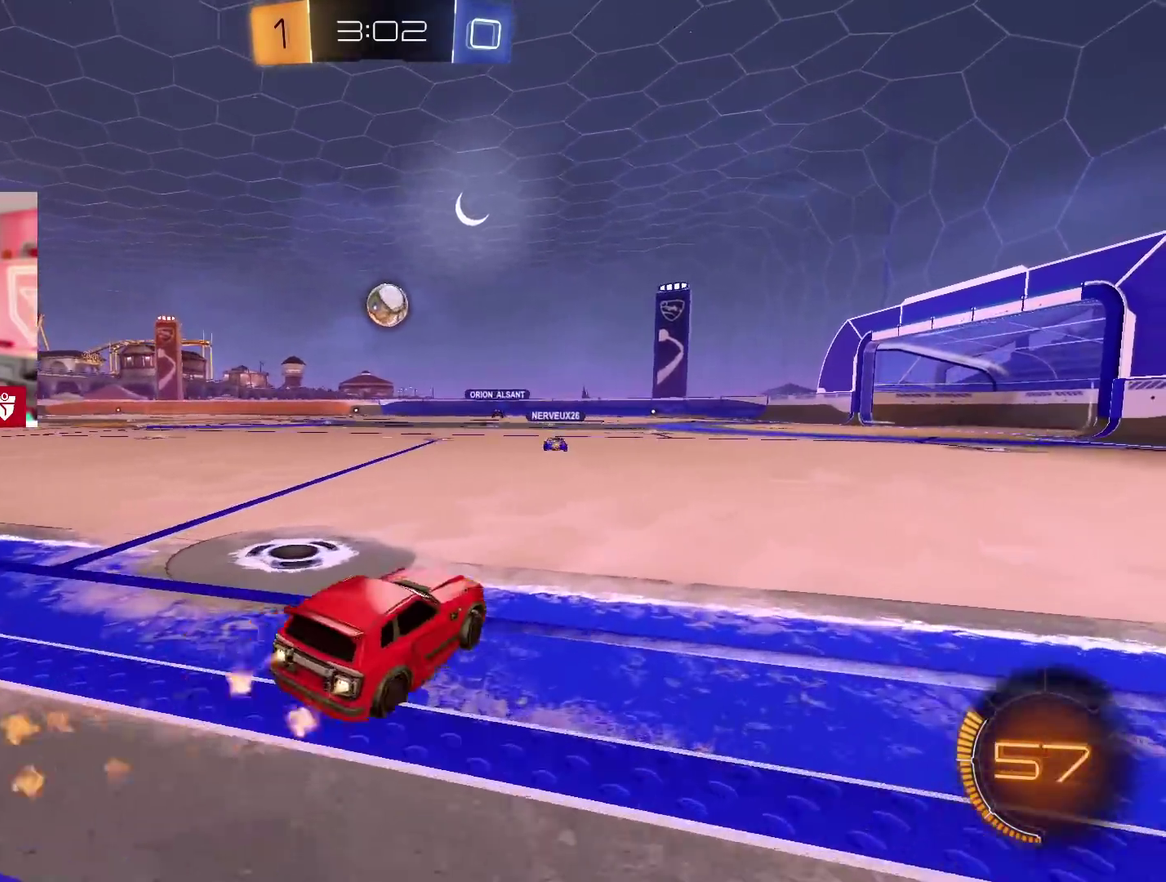
{"buttons": ["CROSS", "R2"], "left_stick": "center", "right_stick": "center", "events": [[50, "left_stick", "up"], [100, "left_stick", "center"], [217, "left_stick", "left"], [333, "left_stick", "center"]]}
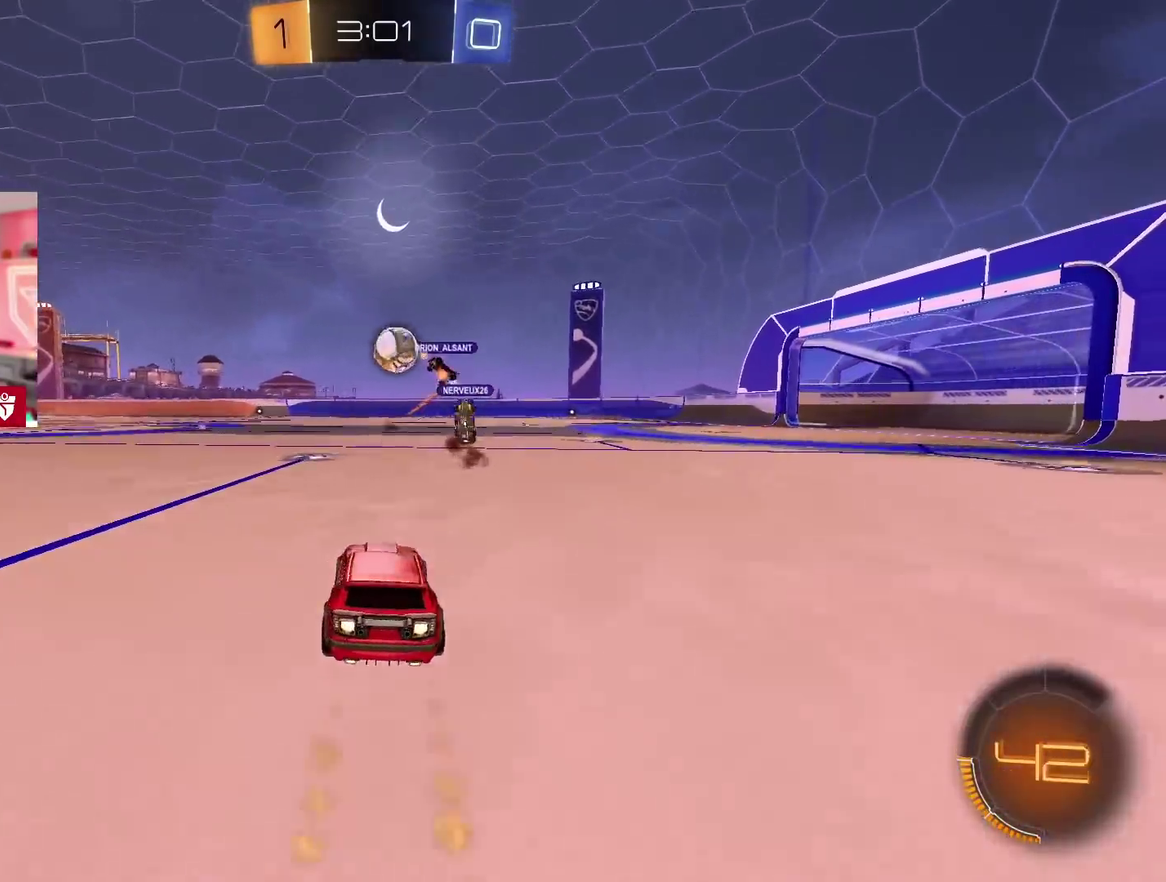
{"buttons": ["R2"], "left_stick": "right", "right_stick": "center", "events": [[100, "left_stick", "left"], [250, "left_stick", "center"], [317, "CROSS", "up"], [333, "TRIANGLE", "down"], [417, "left_stick", "right"], [450, "TRIANGLE", "up"]]}
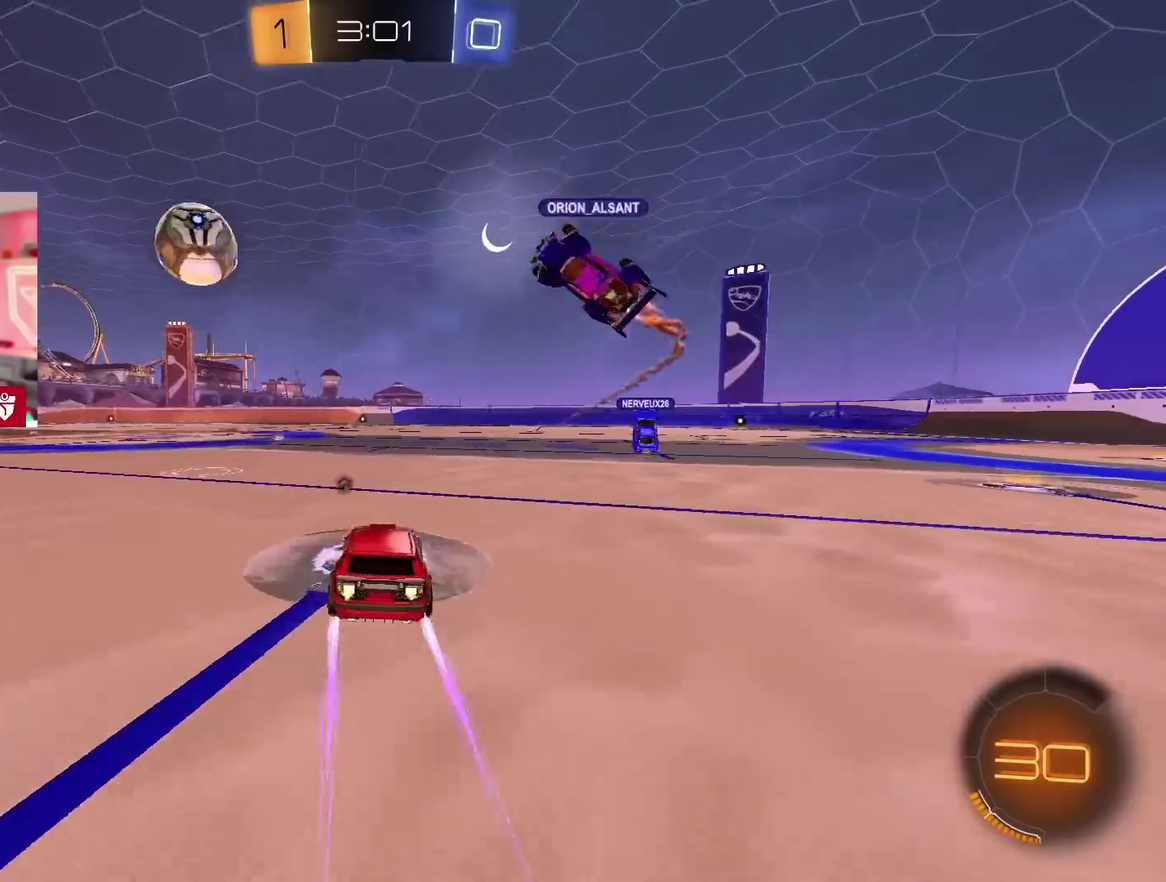
{"buttons": ["R2"], "left_stick": "center", "right_stick": "center", "events": [[33, "left_stick", "center"]]}
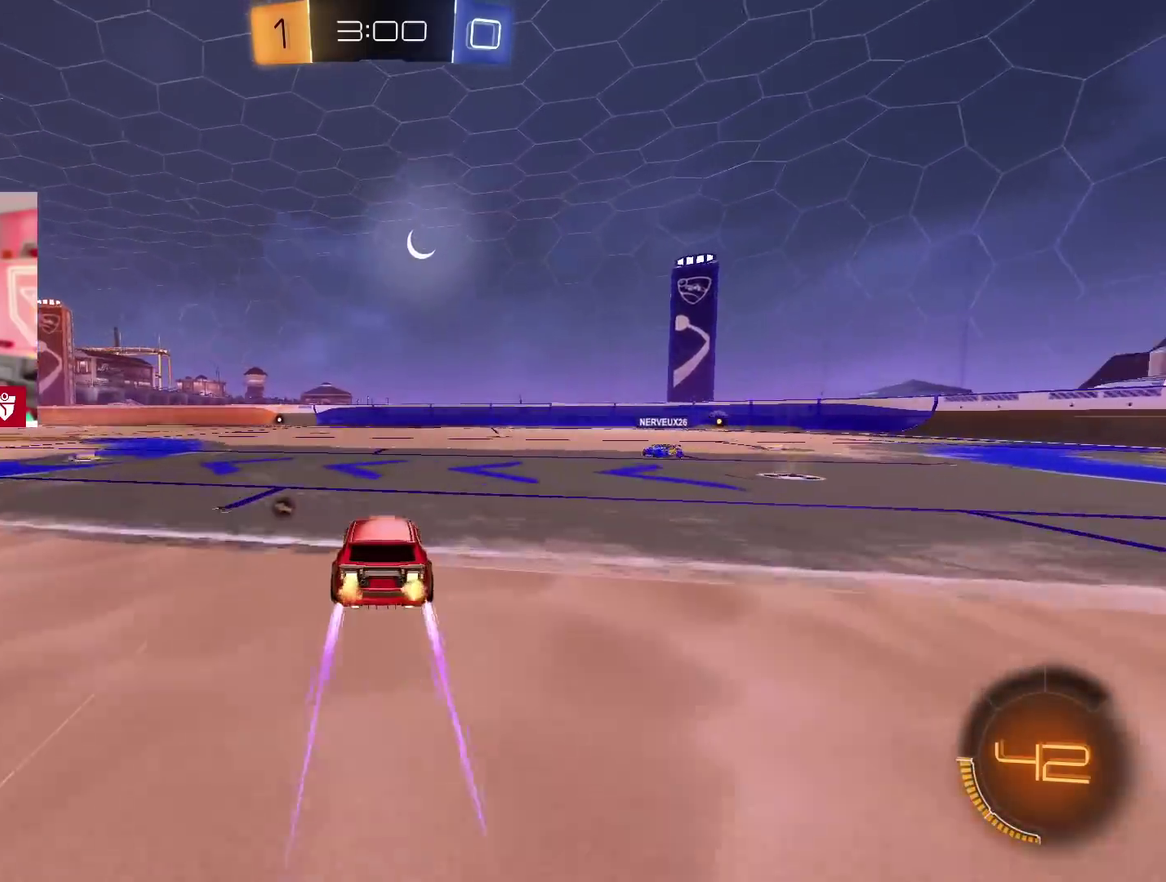
{"buttons": ["TRIANGLE", "R2"], "left_stick": "center", "right_stick": "center", "events": [[467, "TRIANGLE", "down"]]}
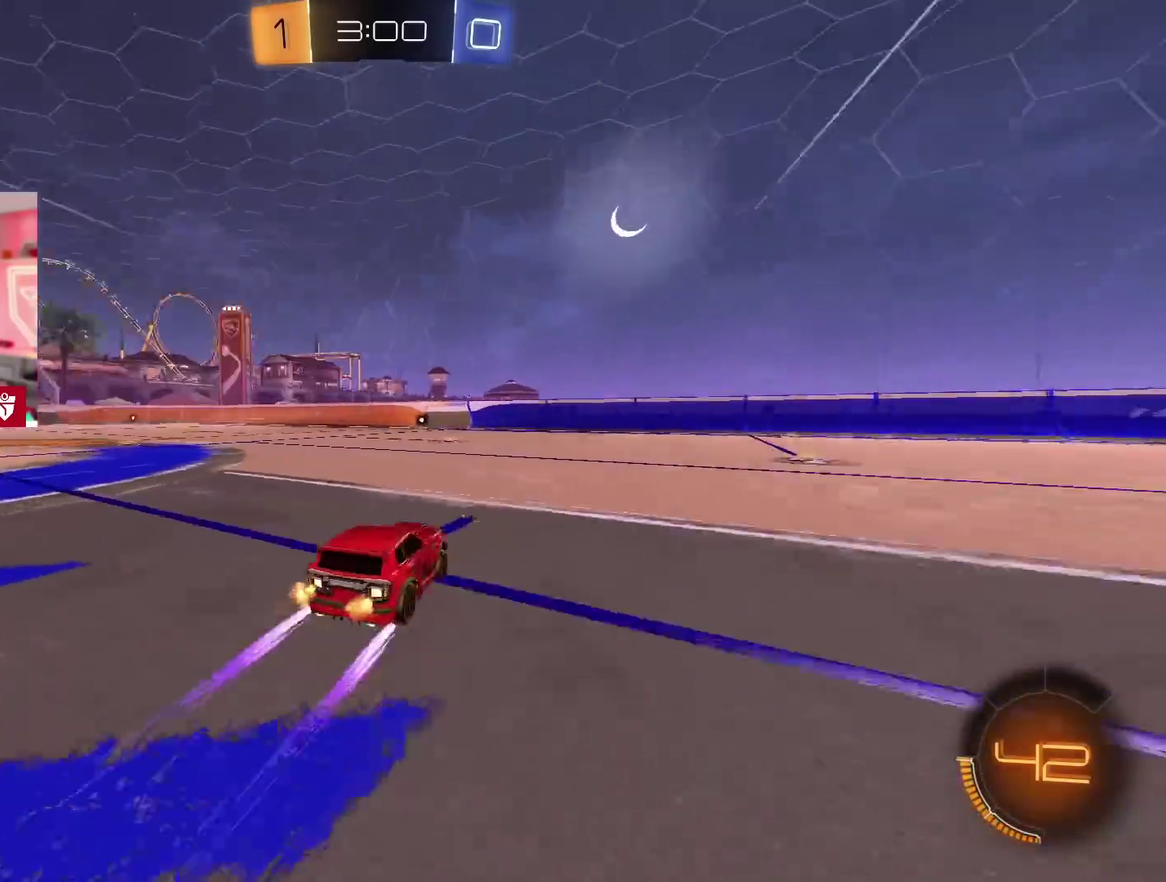
{"buttons": ["R2"], "left_stick": "center", "right_stick": "center", "events": [[100, "TRIANGLE", "up"]]}
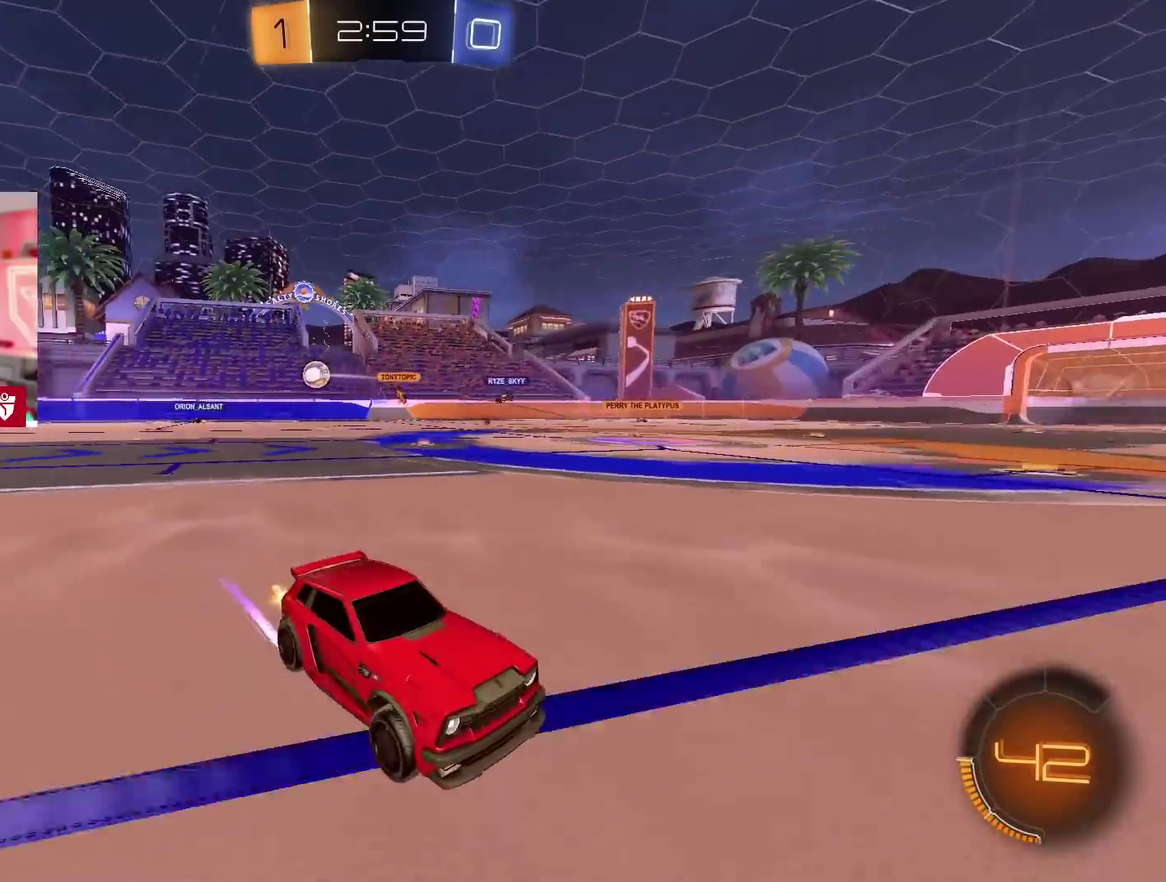
{"buttons": ["R2"], "left_stick": "center", "right_stick": "center", "events": [[300, "TRIANGLE", "down"], [433, "TRIANGLE", "up"]]}
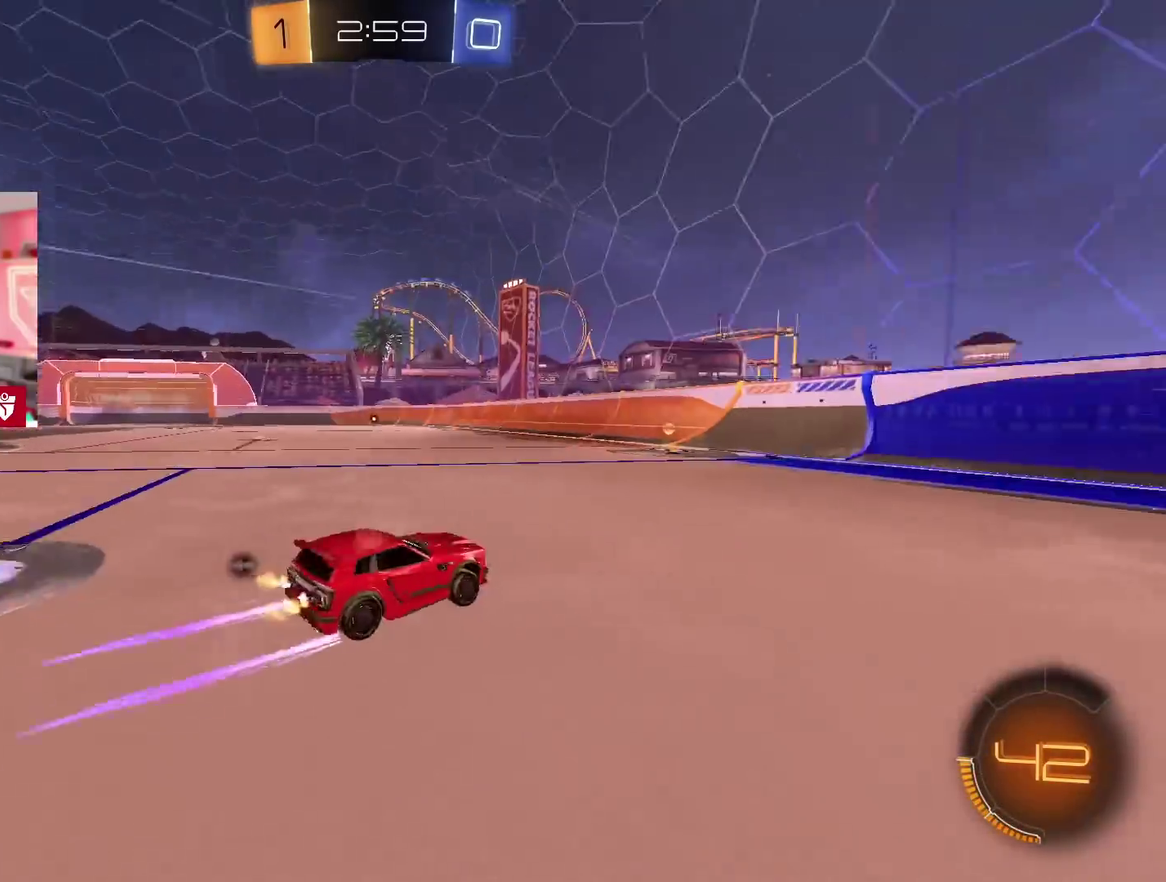
{"buttons": ["L1", "R2"], "left_stick": "left", "right_stick": "center", "events": [[250, "left_stick", "left"], [267, "TRIANGLE", "down"], [400, "L1", "down"], [433, "TRIANGLE", "up"]]}
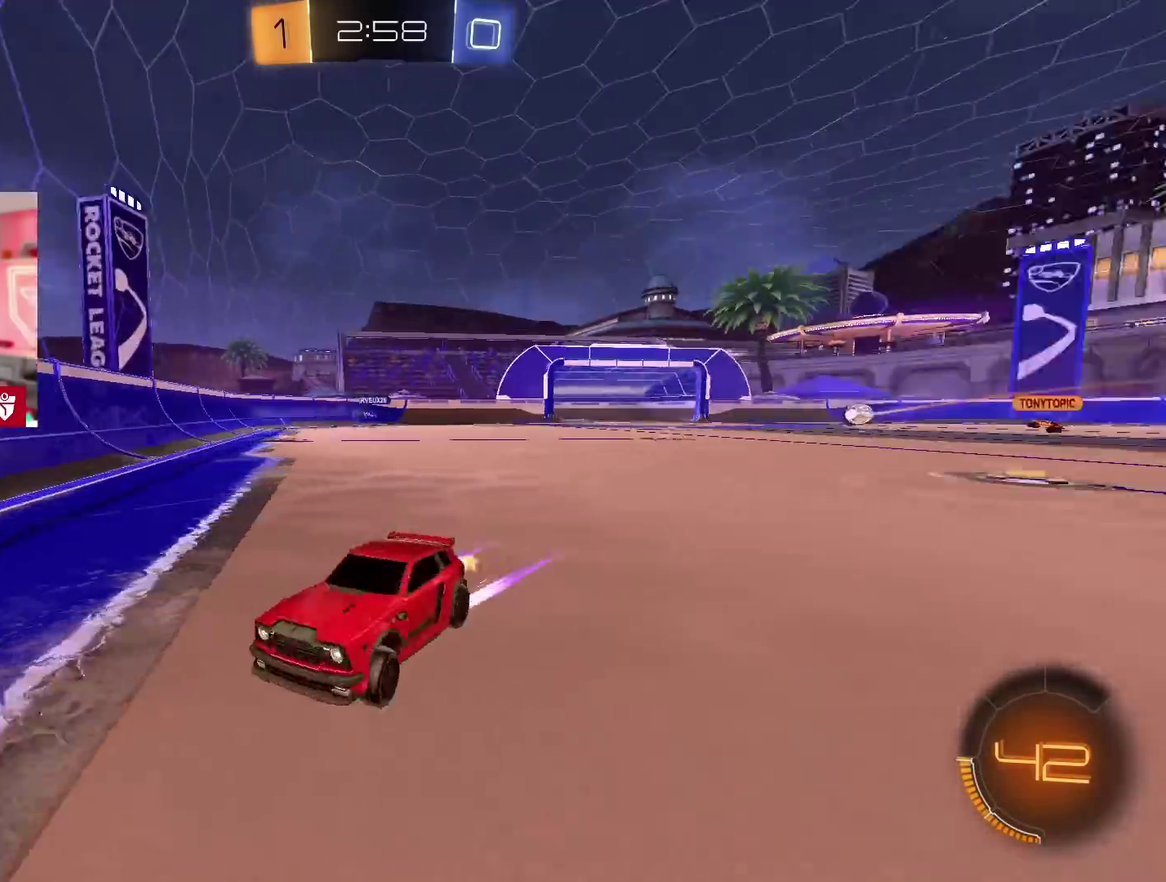
{"buttons": ["R2"], "left_stick": "left", "right_stick": "center", "events": [[17, "L1", "up"]]}
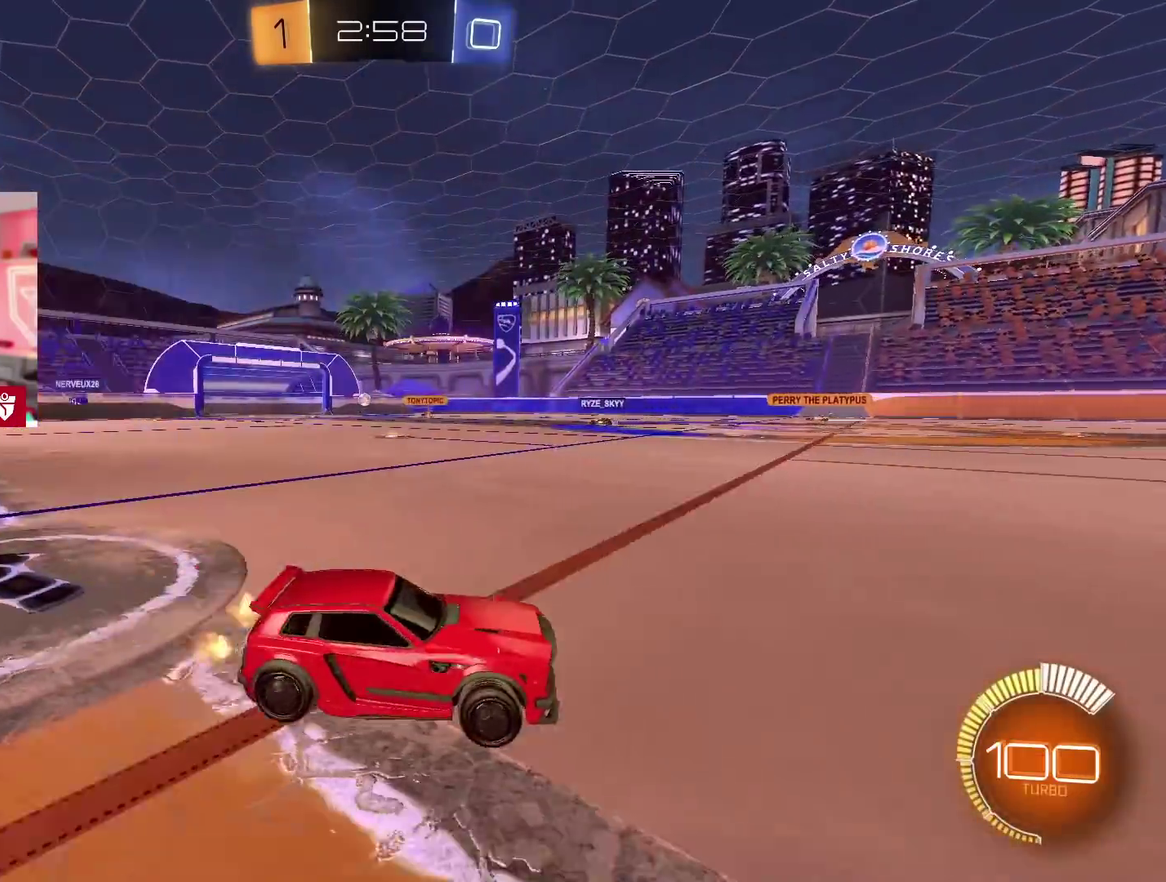
{"buttons": ["R2"], "left_stick": "left", "right_stick": "center", "events": []}
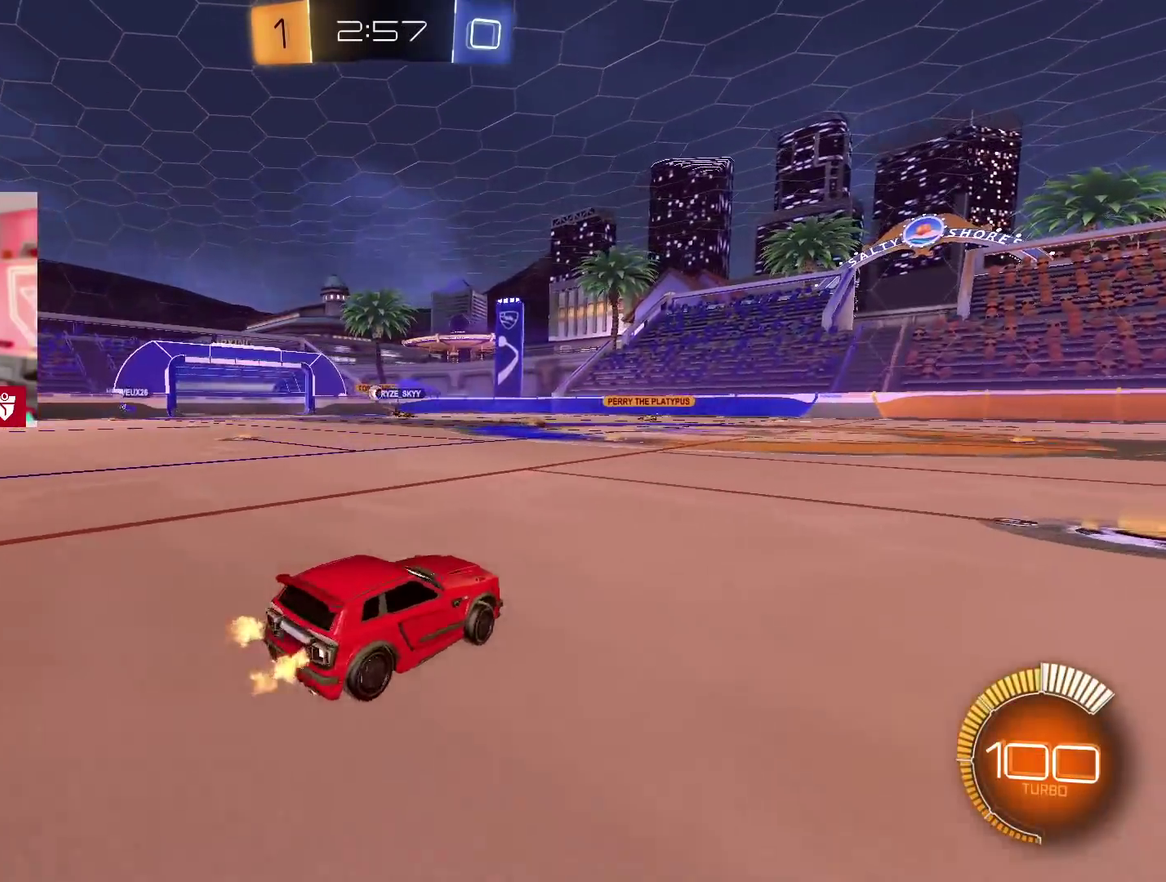
{"buttons": ["CROSS", "R2"], "left_stick": "left", "right_stick": "center", "events": [[233, "left_stick", "center"], [283, "left_stick", "right"], [450, "left_stick", "center"], [500, "CROSS", "down"], [500, "left_stick", "left"]]}
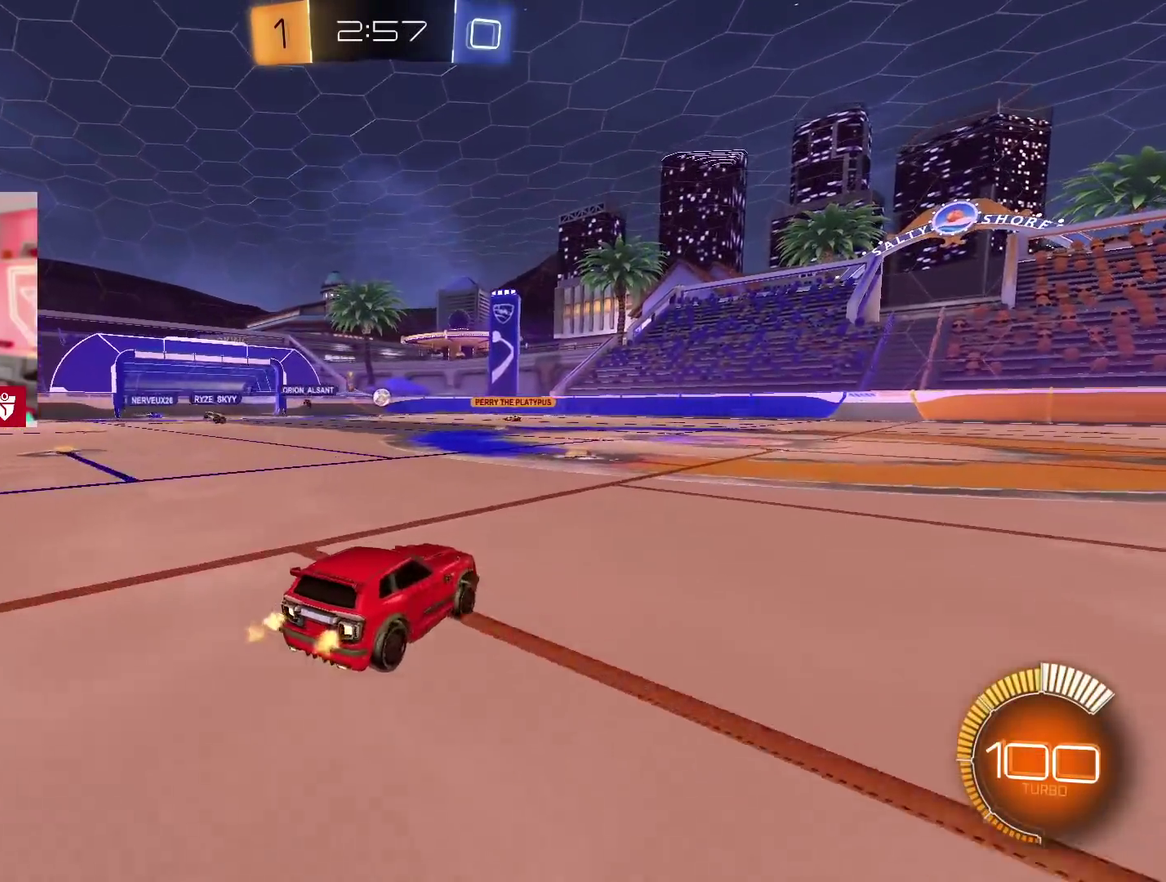
{"buttons": ["R2"], "left_stick": "left", "right_stick": "center", "events": [[100, "left_stick", "center"], [283, "CROSS", "up"], [483, "left_stick", "left"]]}
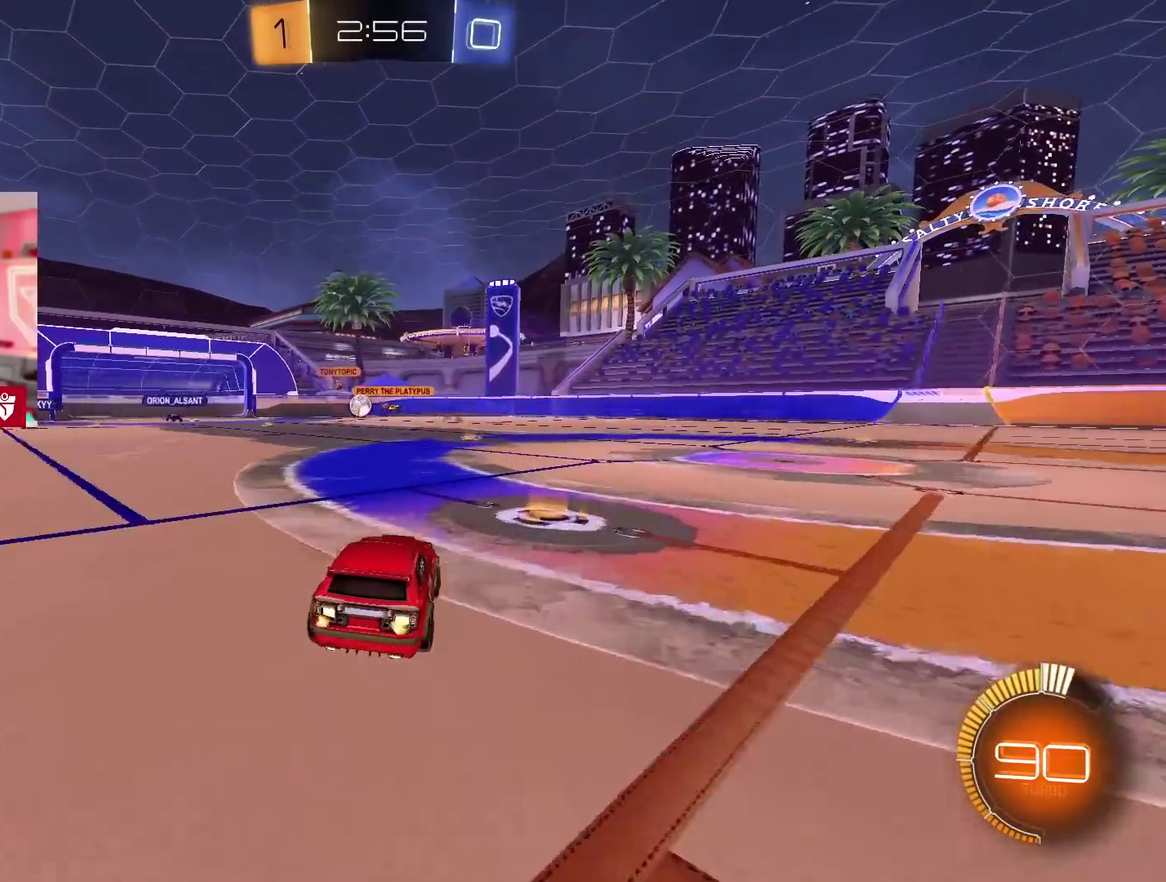
{"buttons": ["R2"], "left_stick": "left", "right_stick": "center", "events": [[117, "left_stick", "center"], [283, "left_stick", "left"]]}
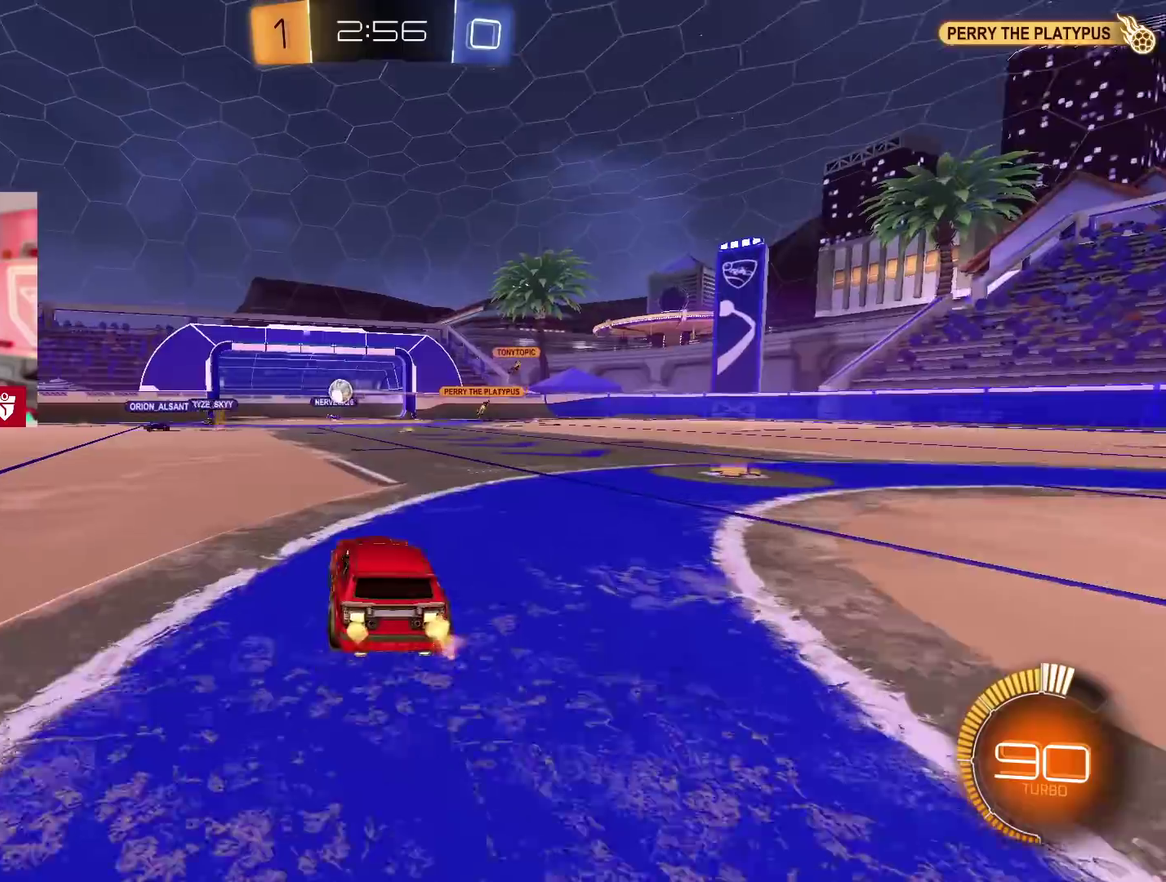
{"buttons": ["R2"], "left_stick": "center", "right_stick": "center", "events": [[33, "left_stick", "center"]]}
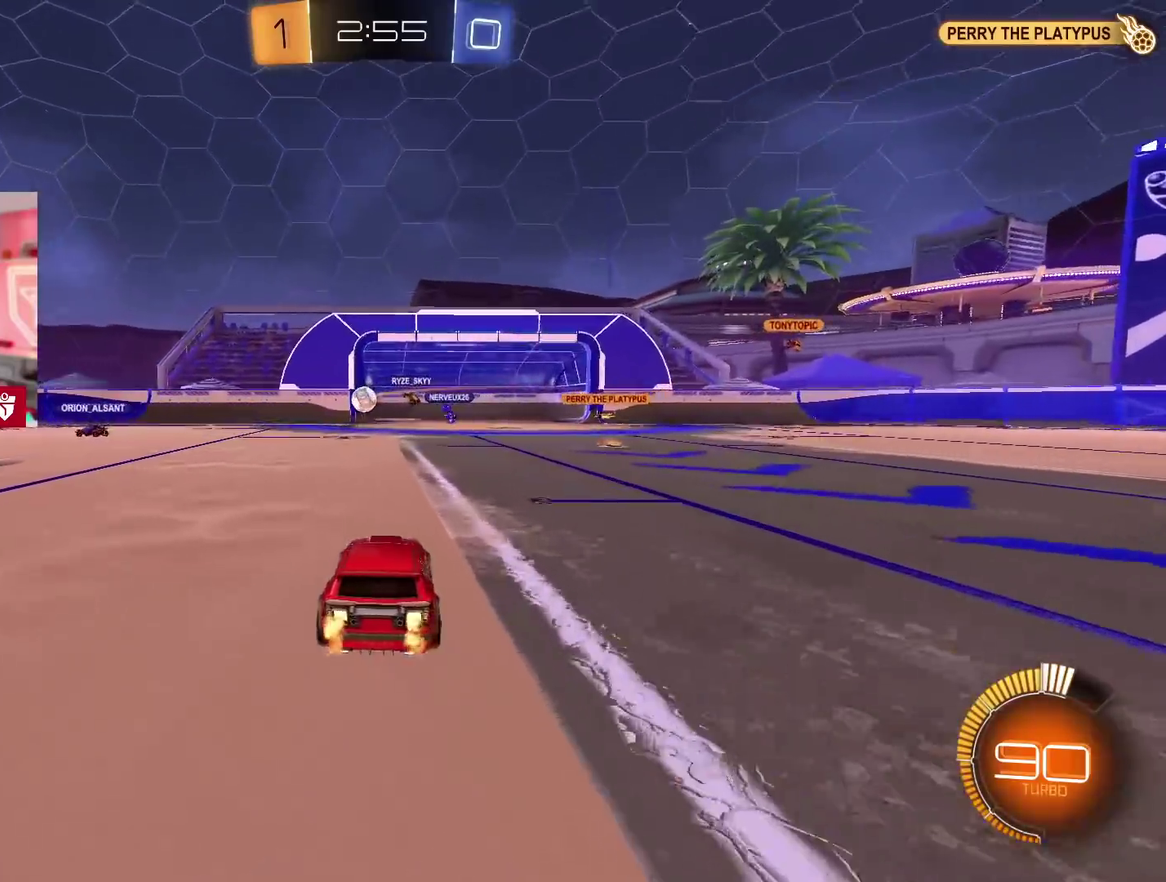
{"buttons": ["CROSS", "R2"], "left_stick": "center", "right_stick": "center", "events": [[67, "left_stick", "left"], [267, "left_stick", "center"], [300, "CROSS", "down"], [350, "left_stick", "right"], [433, "left_stick", "center"]]}
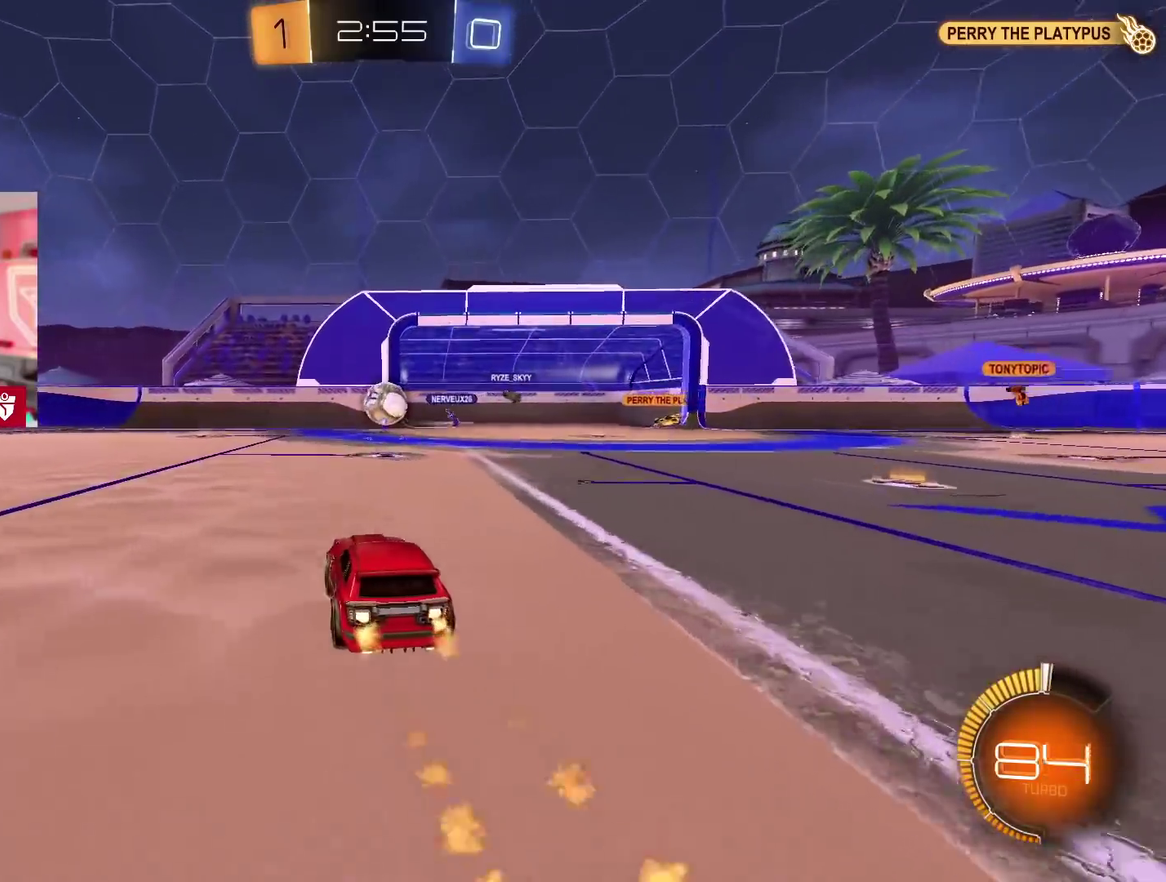
{"buttons": ["CROSS", "SQUARE", "L1", "R2", "L3"], "left_stick": "up", "right_stick": "center", "events": [[300, "SQUARE", "down"], [300, "left_stick", "right"], [350, "L1", "down"], [417, "L3", "down"], [417, "left_stick", "up"], [450, "SQUARE", "up"], [500, "SQUARE", "down"]]}
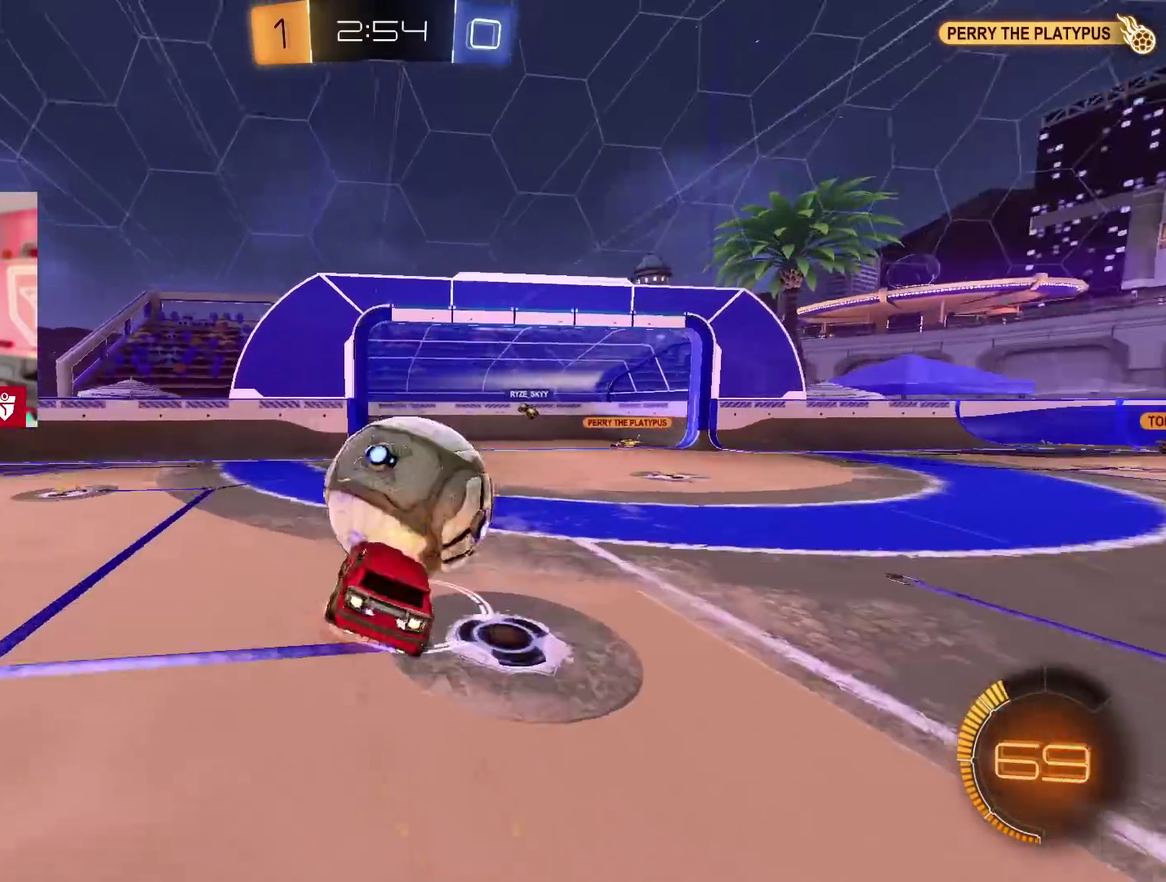
{"buttons": [], "left_stick": "up-right", "right_stick": "center", "events": [[117, "L3", "up"], [117, "left_stick", "up-right"], [183, "CROSS", "up"], [183, "L1", "up"], [183, "R2", "up"], [183, "SQUARE", "up"]]}
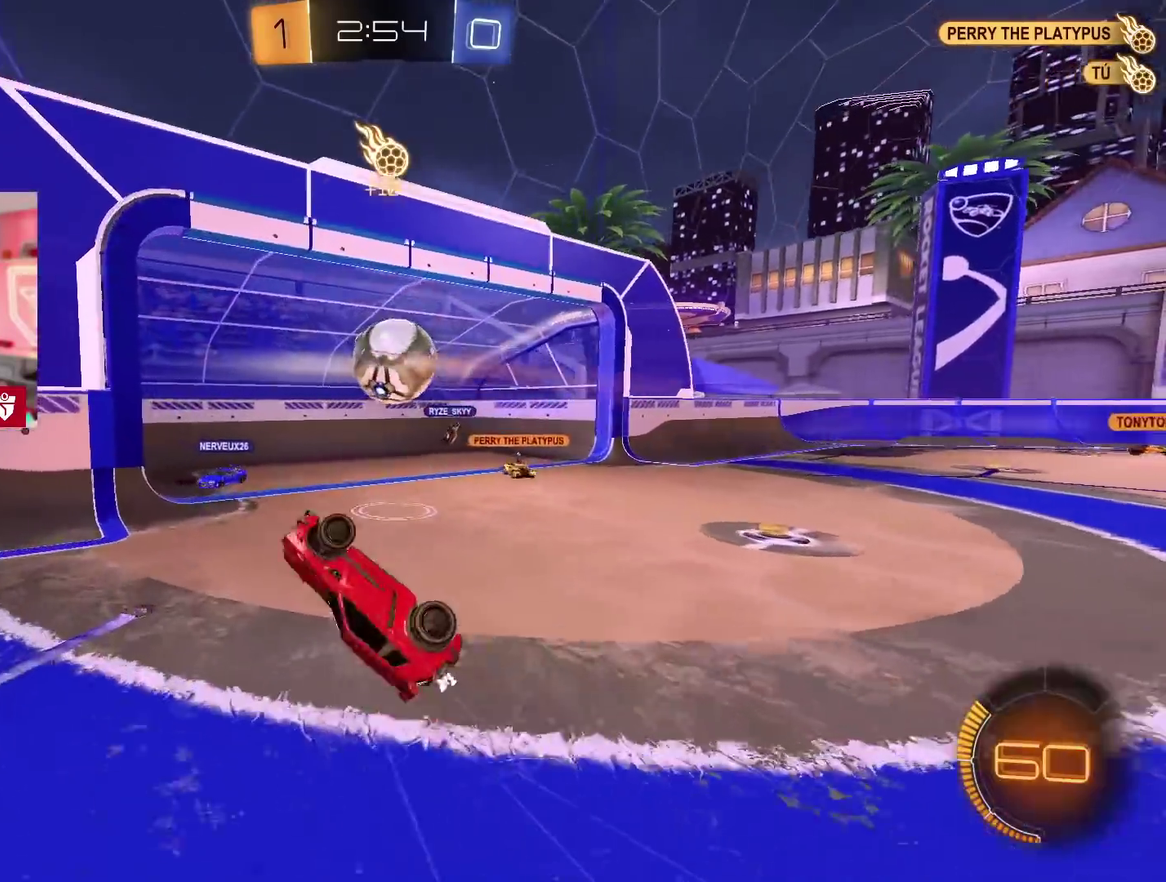
{"buttons": [], "left_stick": "up-right", "right_stick": "center", "events": [[250, "left_stick", "center"], [500, "left_stick", "up-right"]]}
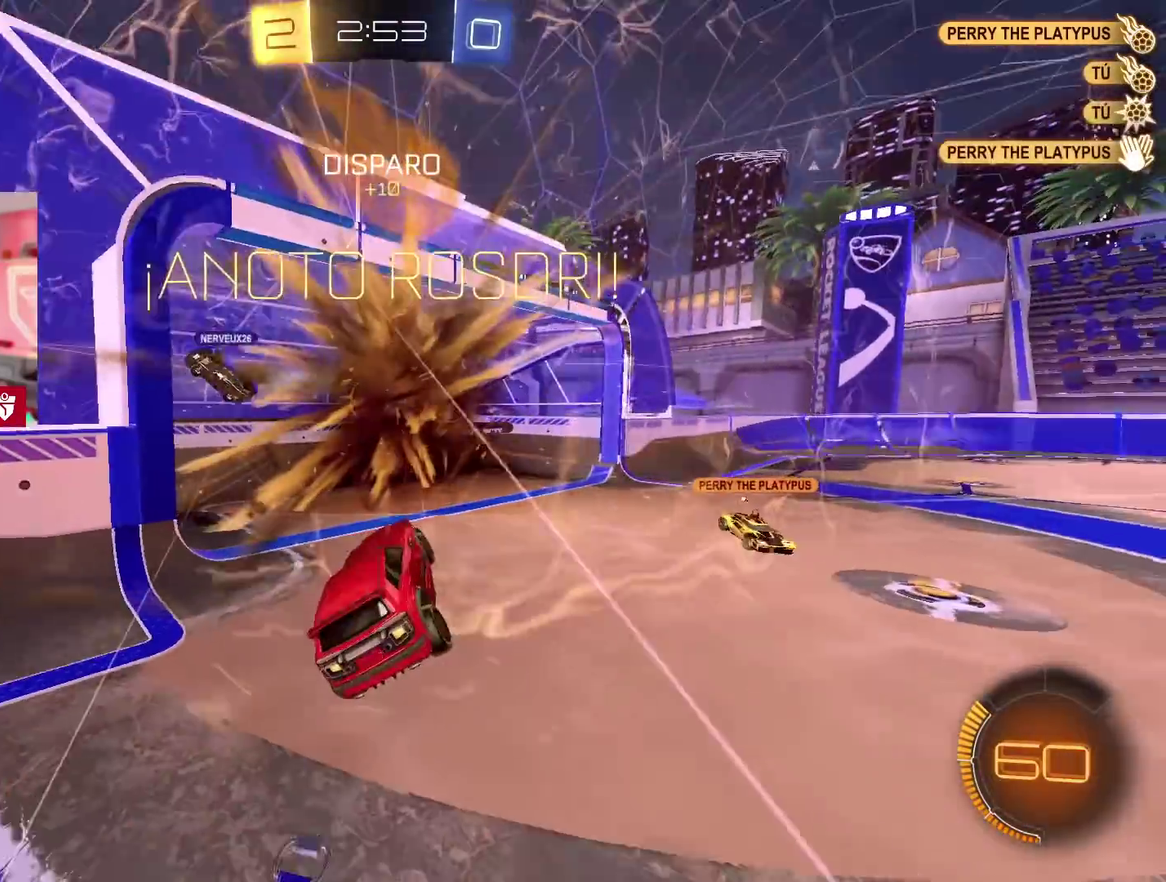
{"buttons": [], "left_stick": "up-right", "right_stick": "center"}
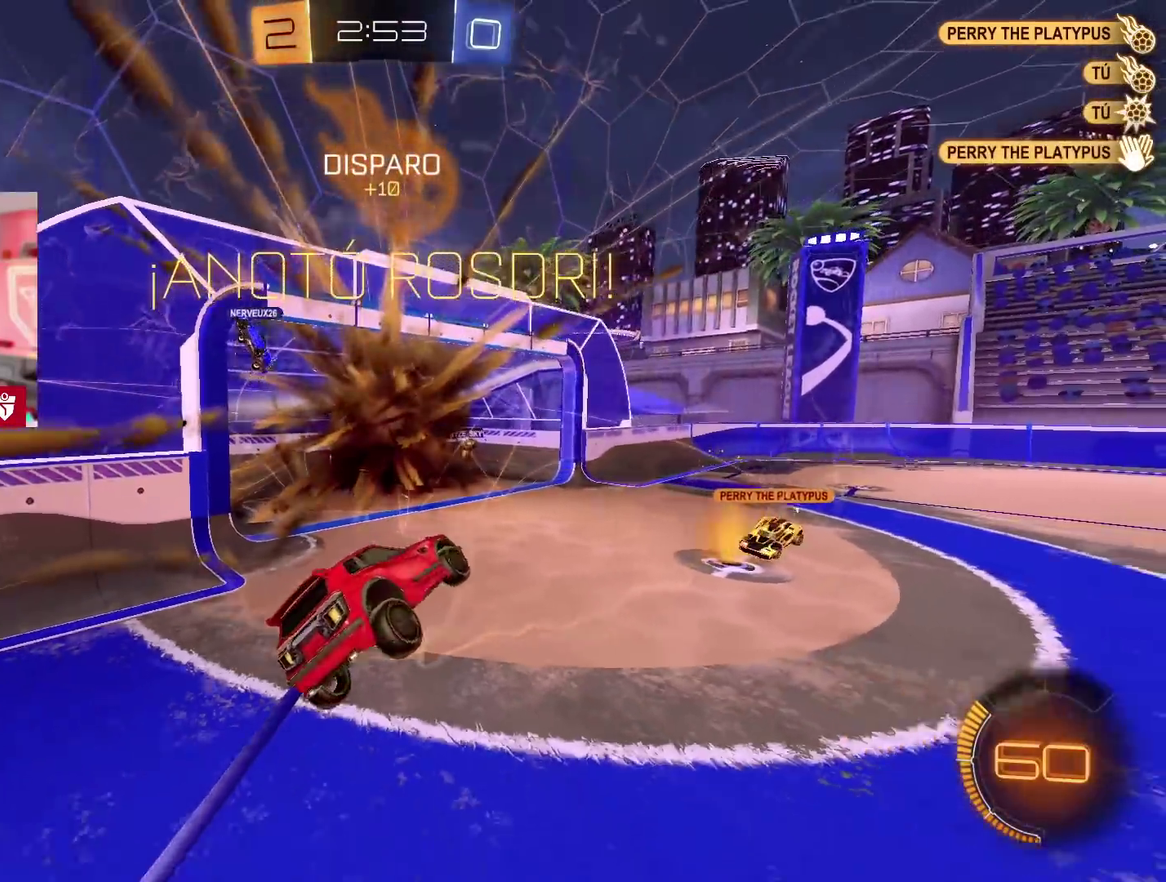
{"buttons": ["L1"], "left_stick": "right", "right_stick": "center", "events": [[167, "left_stick", "right"], [183, "L1", "down"]]}